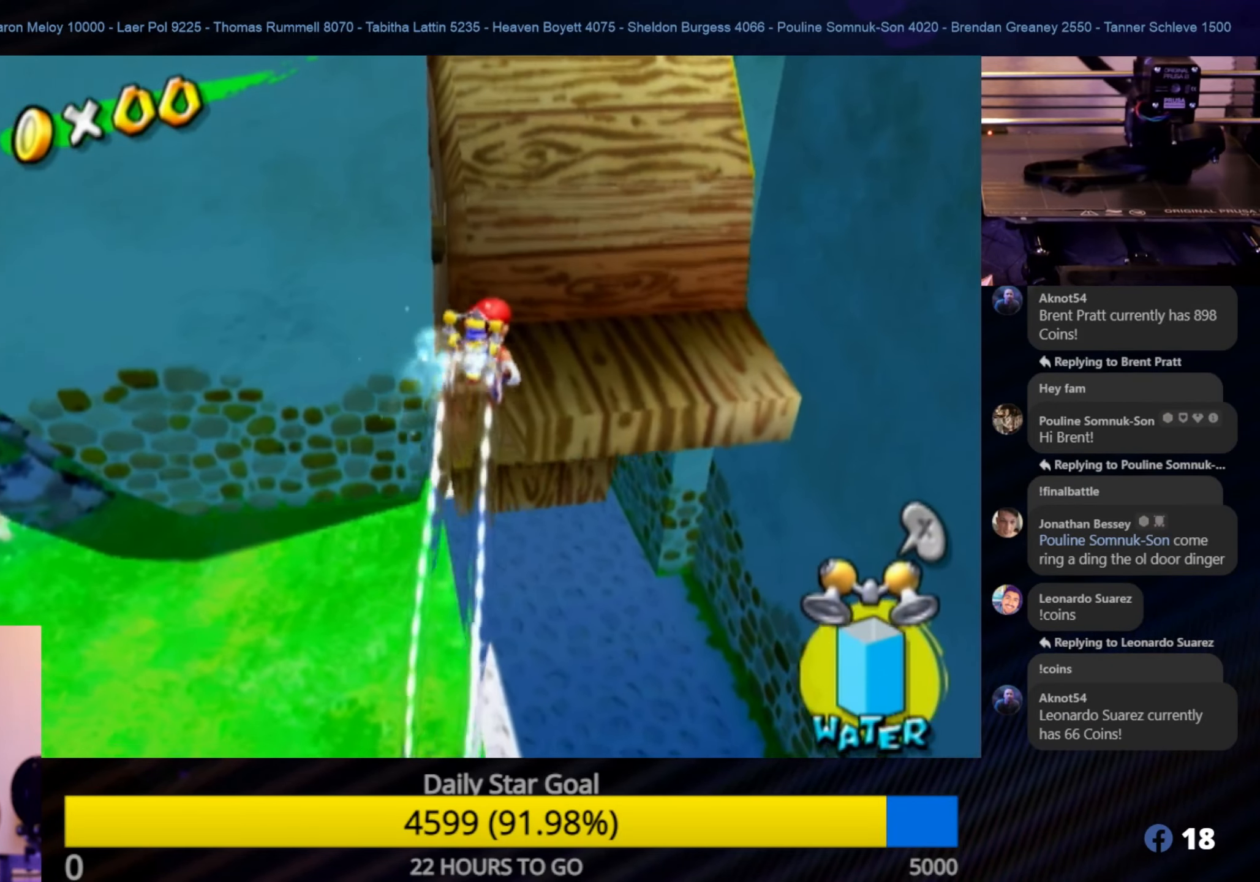
Gameplay with a controller (Nintendo layout); each line is a JSON object with the inputs held at the frame after it. "events" lists button and stick changes between this image and that frame as [ms after this image, input, new state], when the widget could be followed in between. Not read: L3 R3.
{"buttons": ["R1"], "left_stick": "up", "right_stick": "center", "events": [[283, "left_stick", "up"]]}
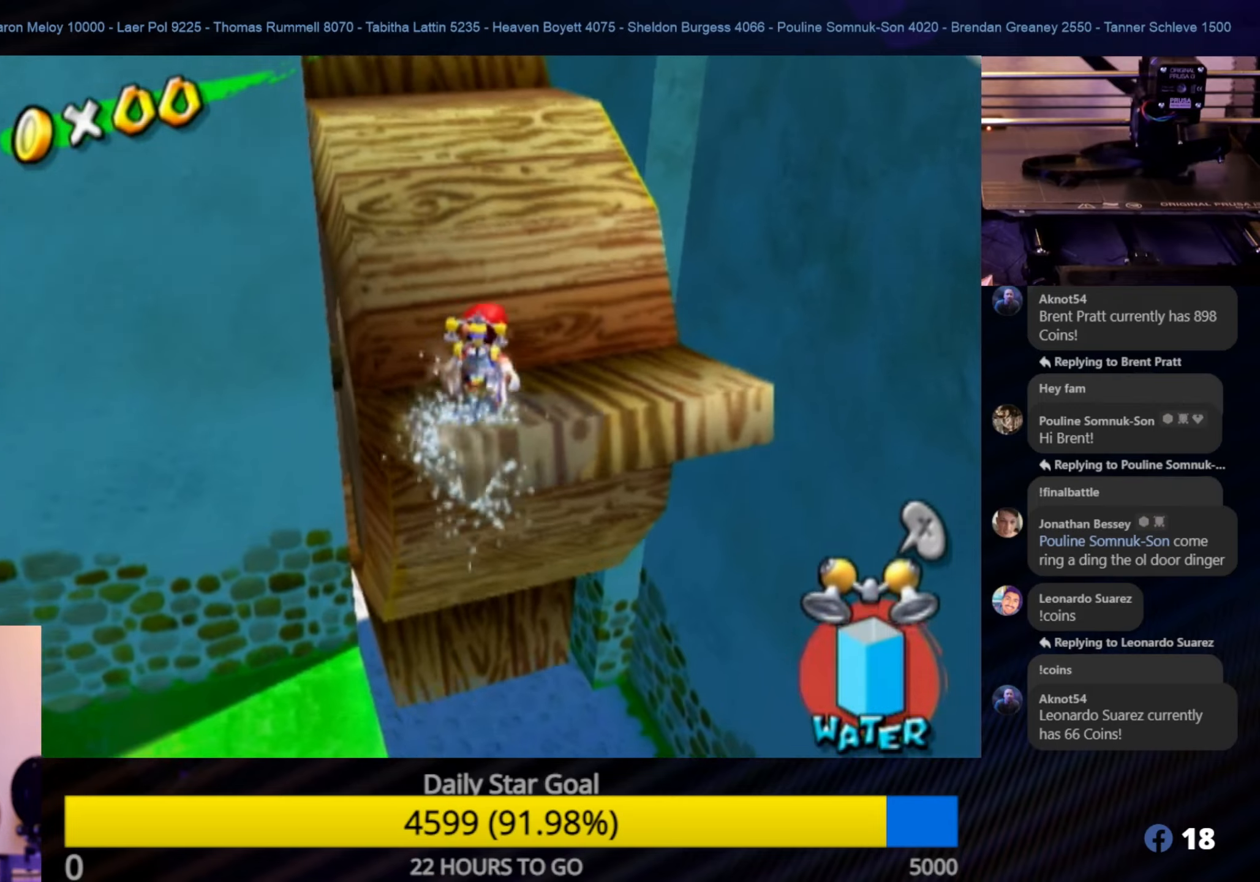
{"buttons": [], "left_stick": "up", "right_stick": "left", "events": [[100, "R1", "up"], [267, "right_stick", "left"], [317, "left_stick", "center"], [483, "left_stick", "up"]]}
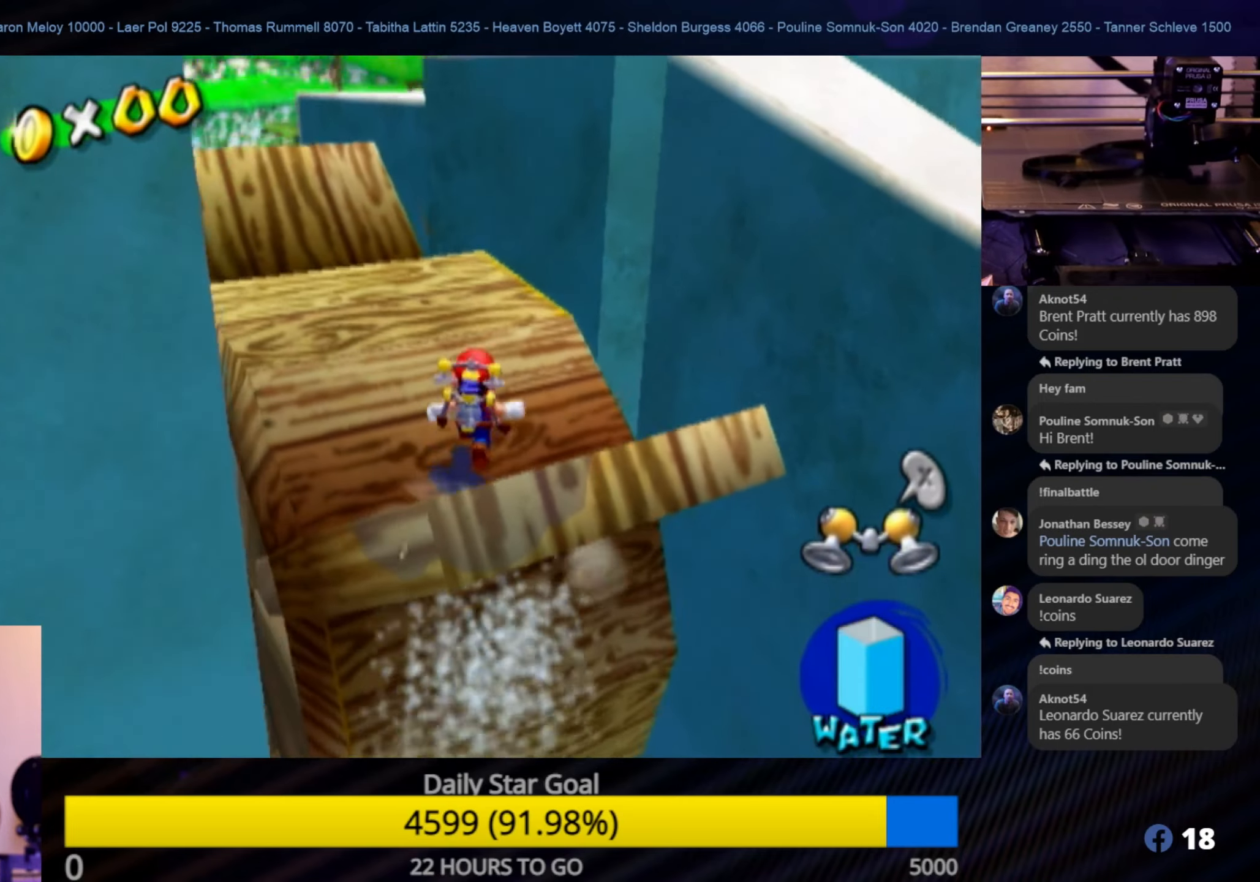
{"buttons": [], "left_stick": "up", "right_stick": "center", "events": [[100, "right_stick", "center"], [350, "left_stick", "down-right"], [433, "left_stick", "down-left"], [500, "left_stick", "up"]]}
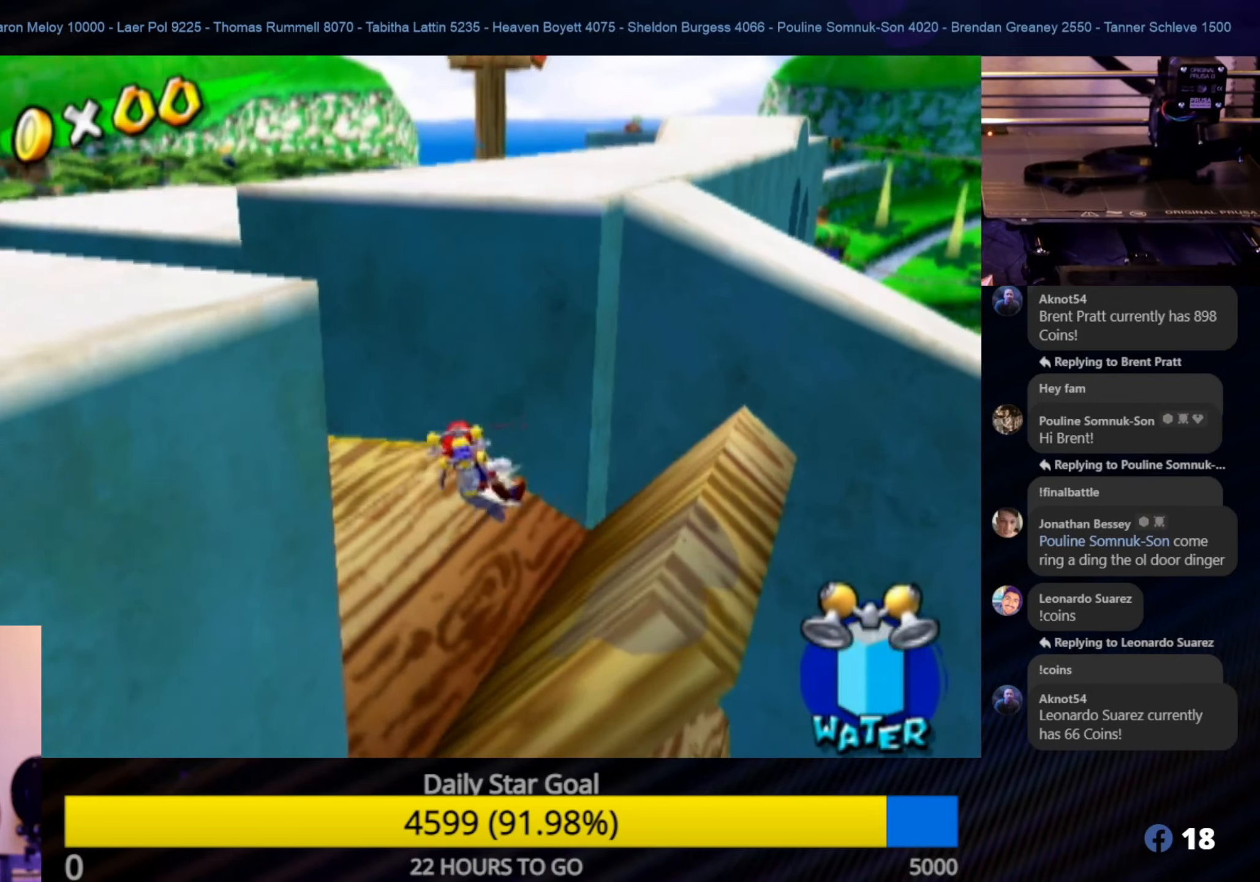
{"buttons": ["R1"], "left_stick": "up", "right_stick": "center", "events": [[50, "A", "down"], [333, "R1", "down"], [500, "A", "up"]]}
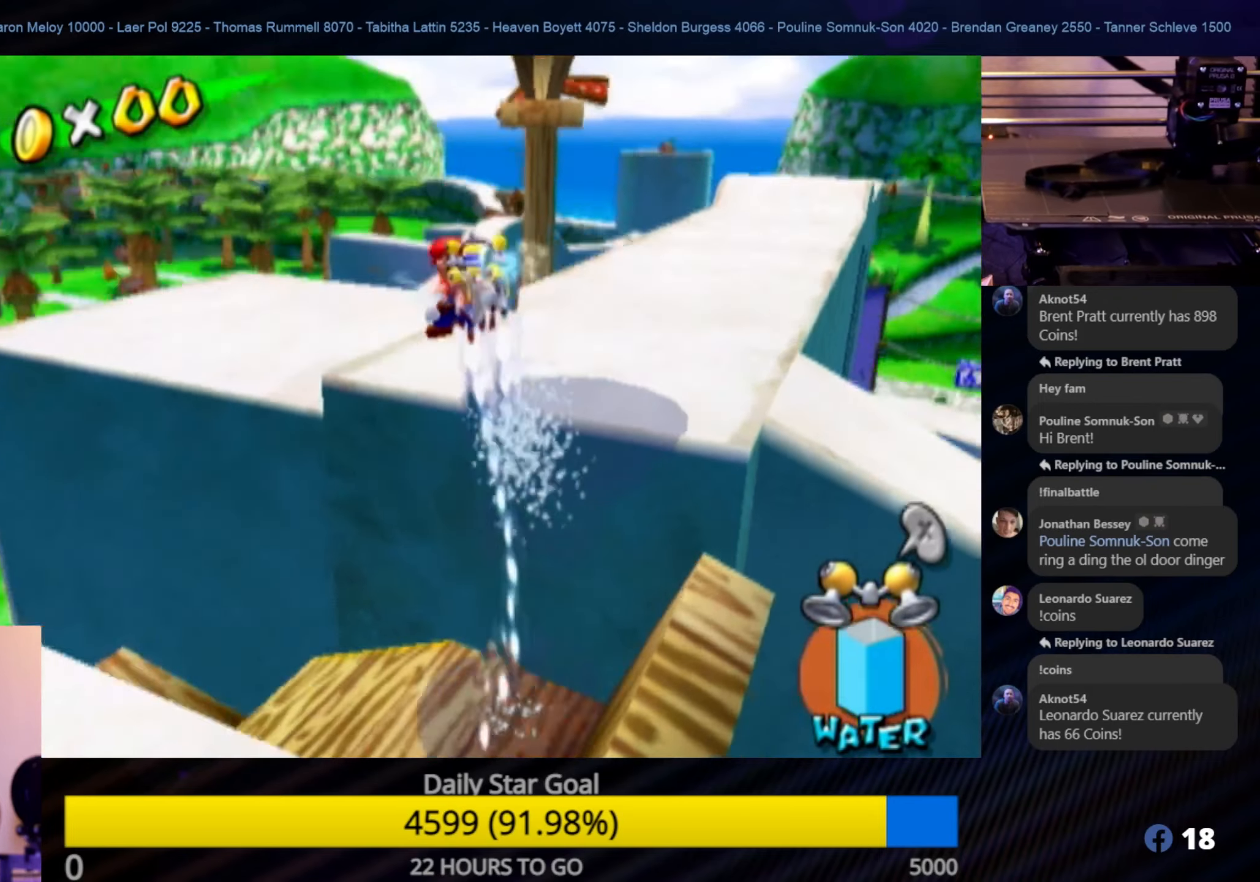
{"buttons": [], "left_stick": "up", "right_stick": "center", "events": [[417, "R1", "up"]]}
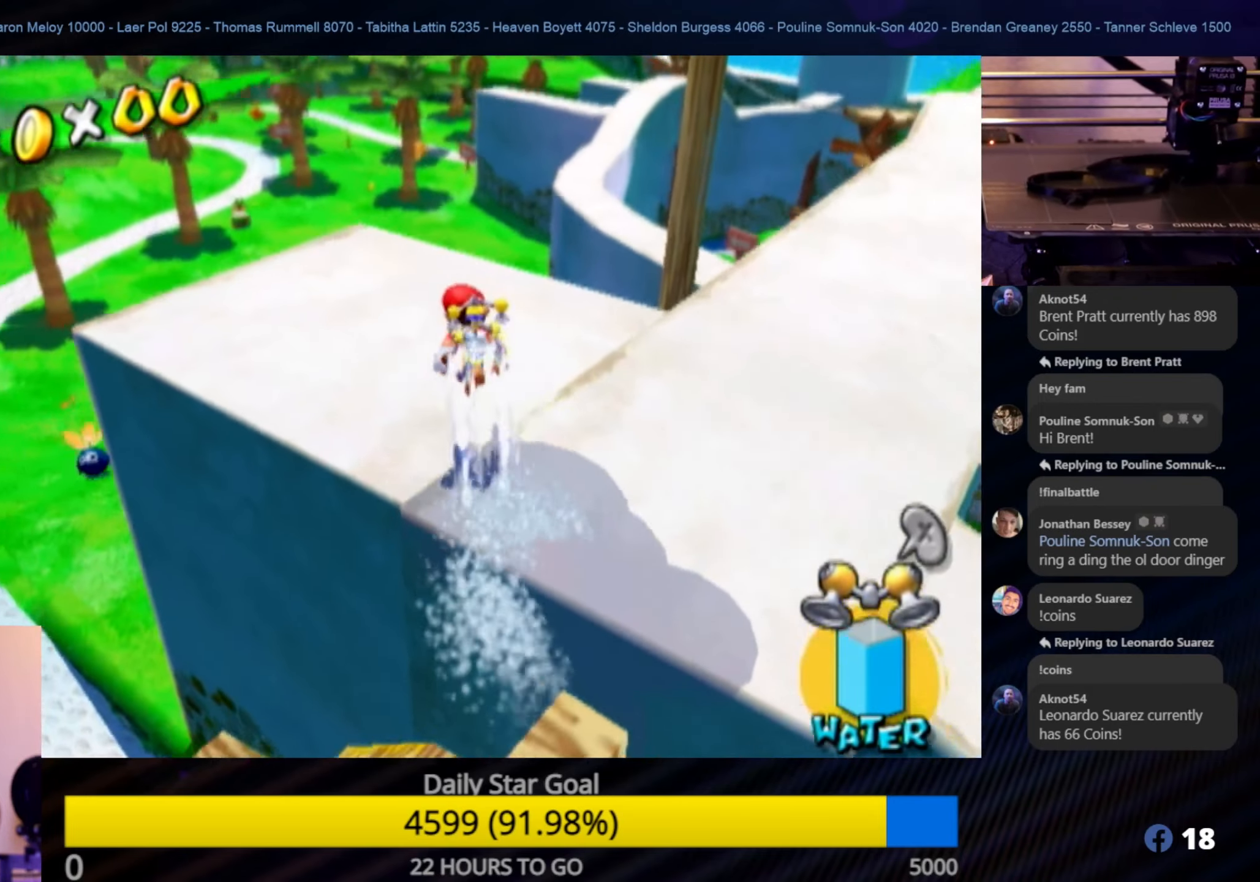
{"buttons": [], "left_stick": "up", "right_stick": "left", "events": [[350, "right_stick", "left"]]}
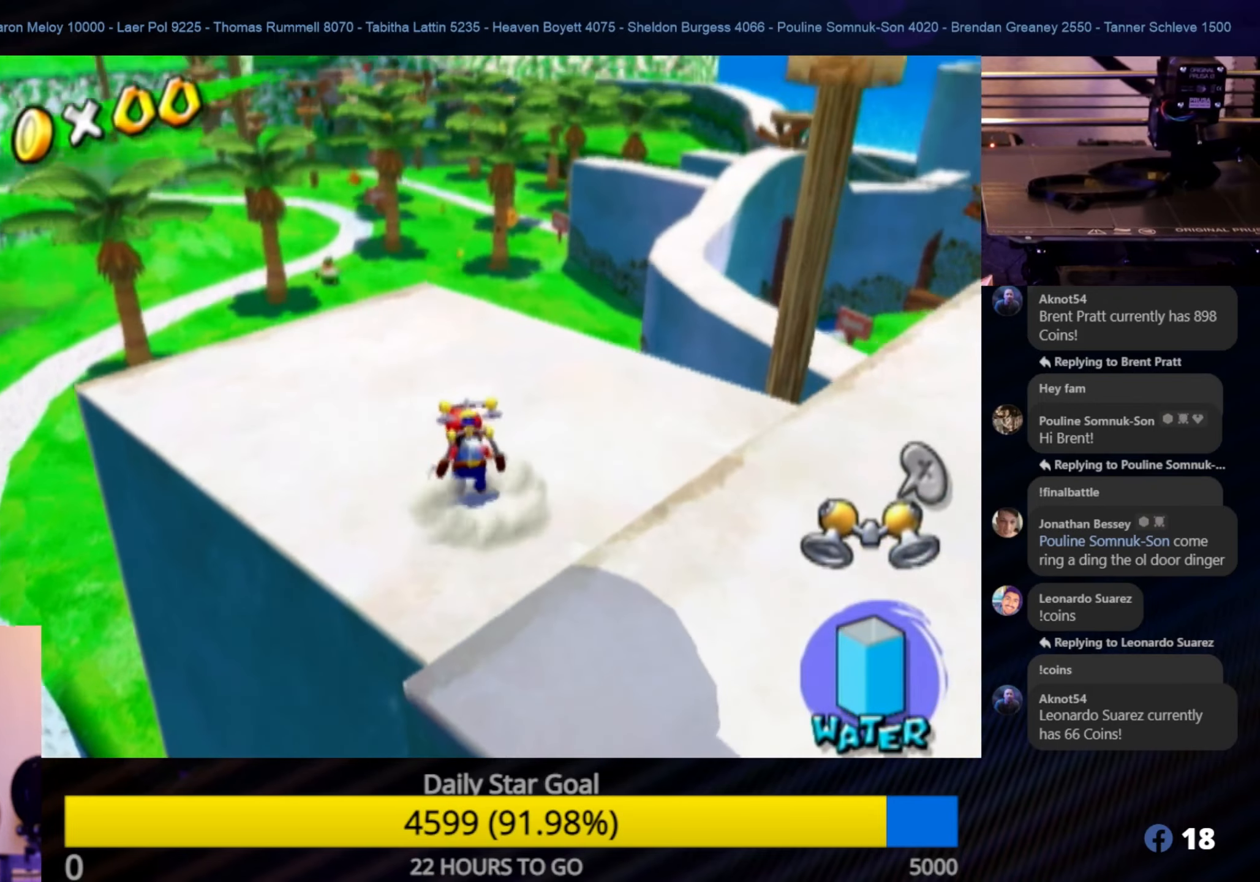
{"buttons": [], "left_stick": "up-left", "right_stick": "down", "events": [[117, "left_stick", "left"], [333, "right_stick", "down-left"], [433, "right_stick", "down"], [450, "left_stick", "up-left"]]}
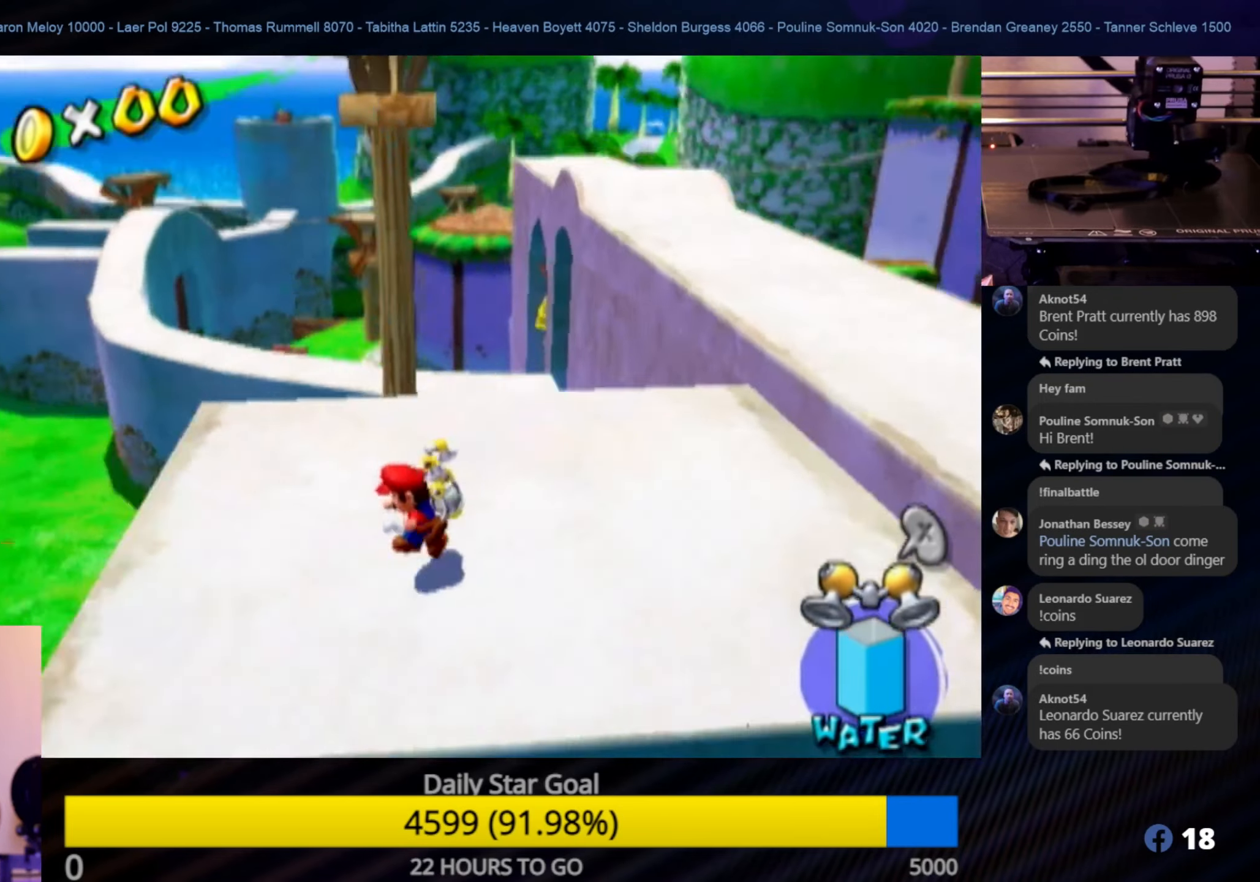
{"buttons": [], "left_stick": "center", "right_stick": "center", "events": [[83, "left_stick", "center"], [333, "right_stick", "center"]]}
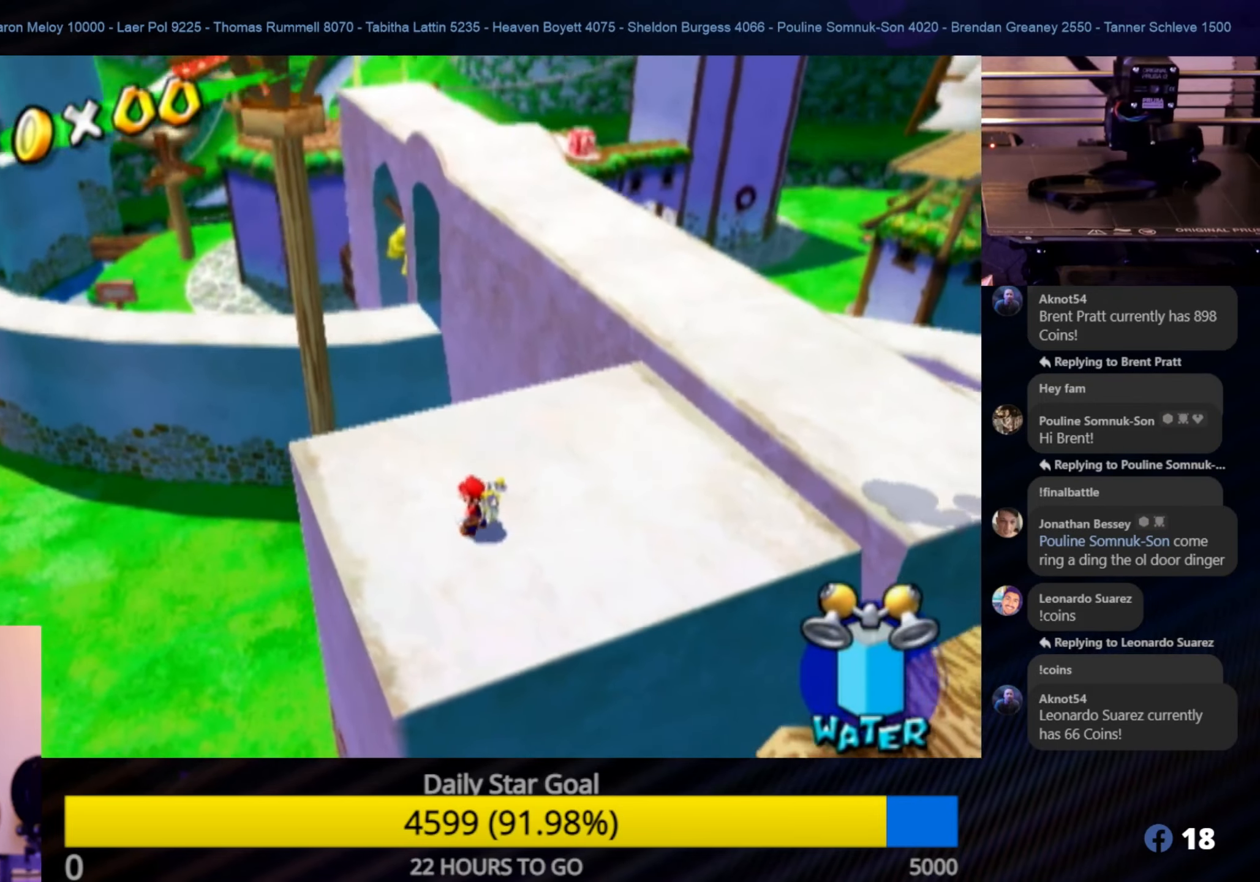
{"buttons": [], "left_stick": "center", "right_stick": "left", "events": [[50, "right_stick", "left"]]}
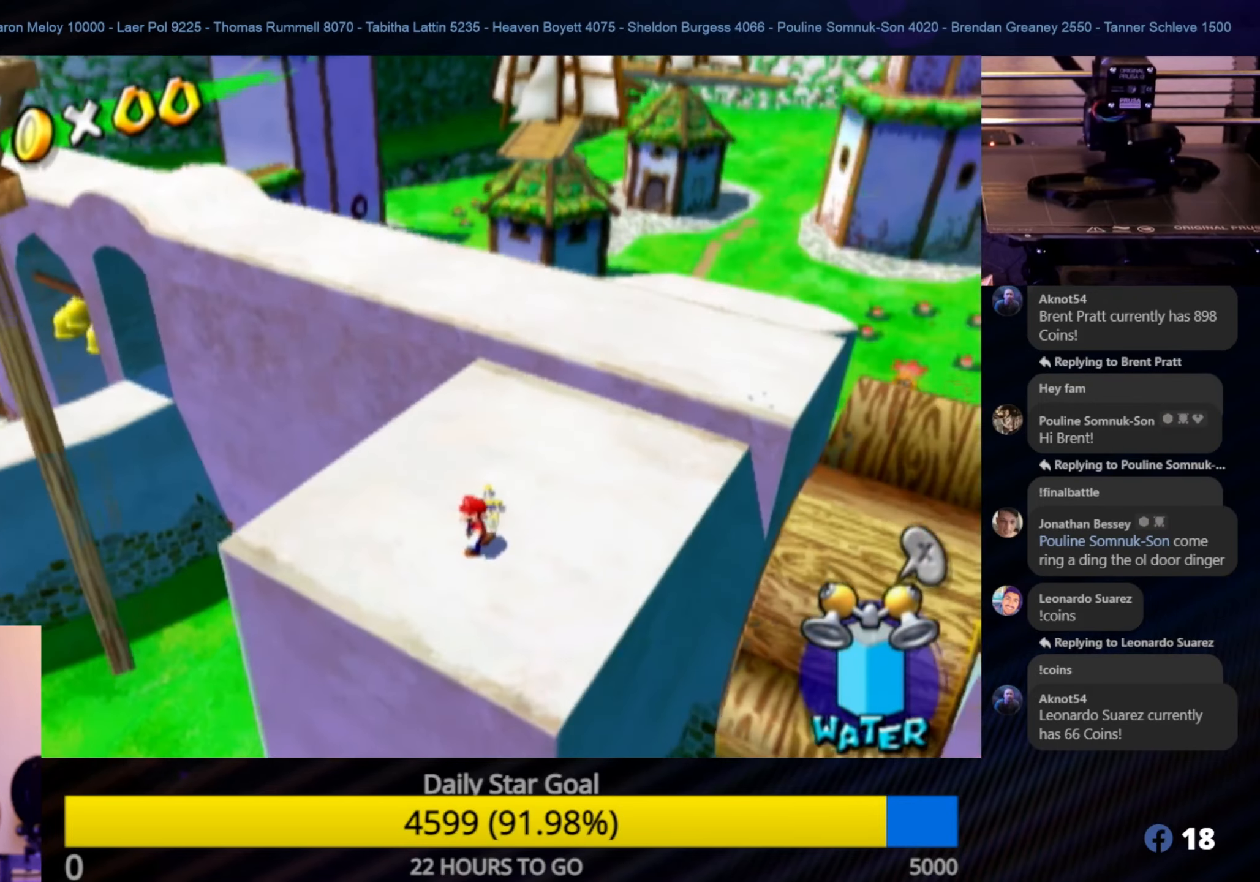
{"buttons": [], "left_stick": "center", "right_stick": "center", "events": [[417, "right_stick", "center"]]}
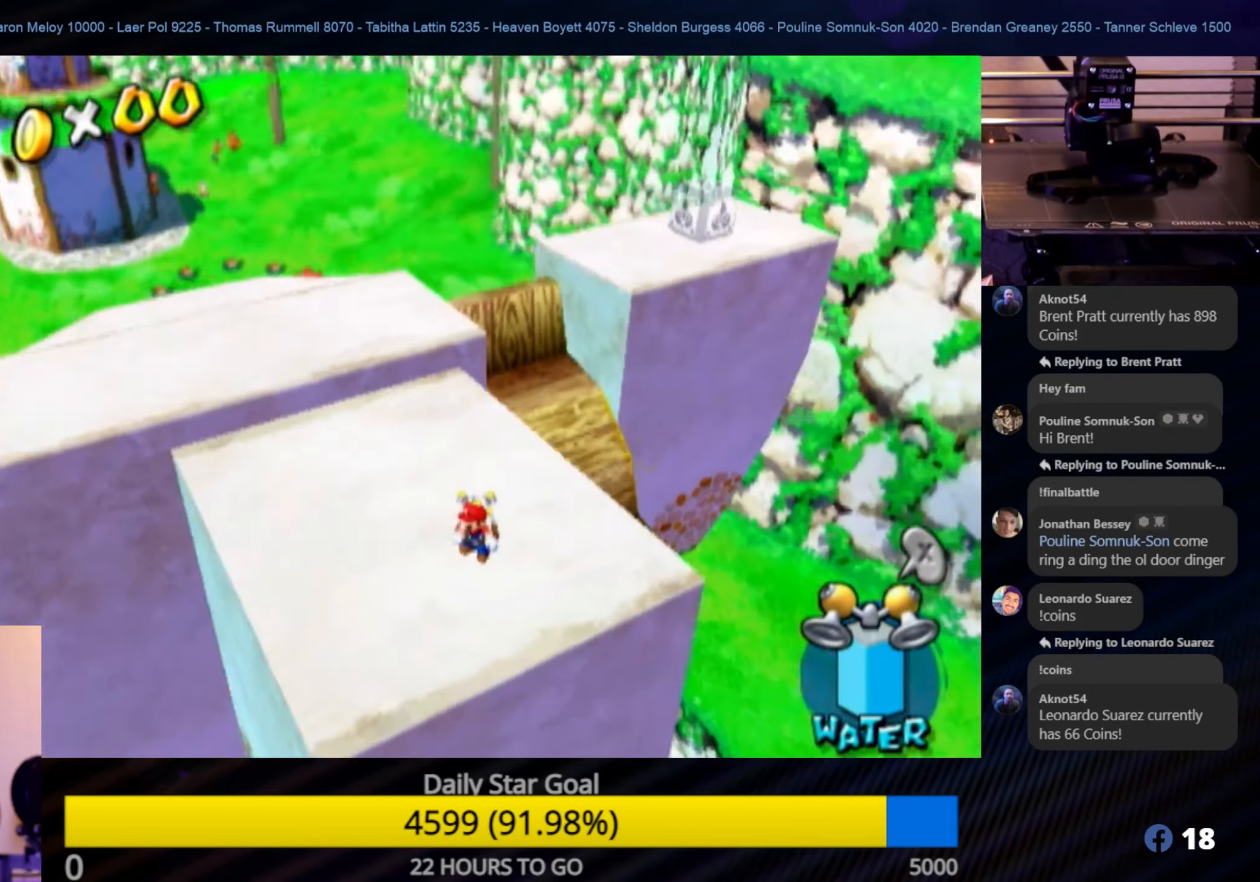
{"buttons": [], "left_stick": "center", "right_stick": "down-left", "events": [[333, "right_stick", "left"], [417, "right_stick", "down-left"]]}
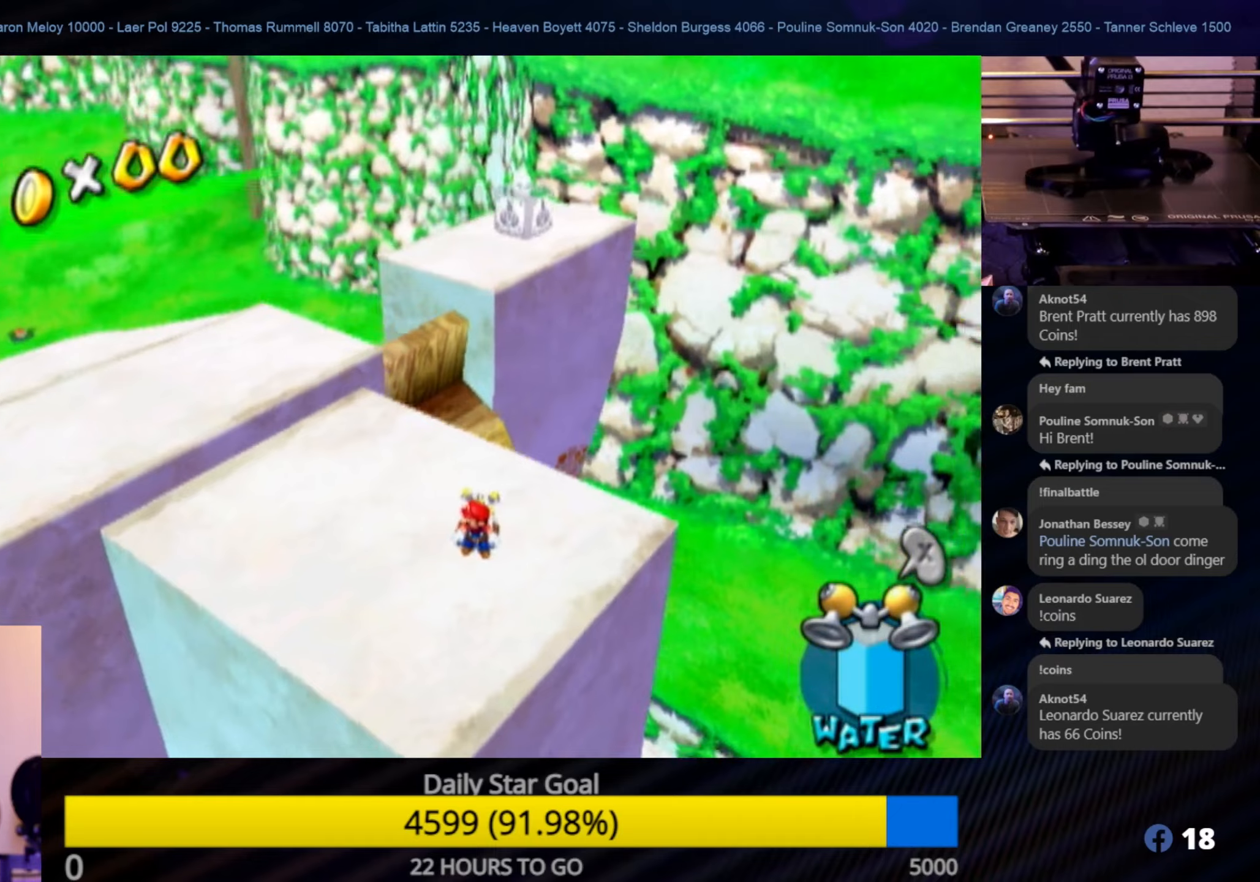
{"buttons": [], "left_stick": "center", "right_stick": "down-right", "events": [[100, "left_stick", "up-right"], [167, "left_stick", "center"], [217, "right_stick", "down-right"]]}
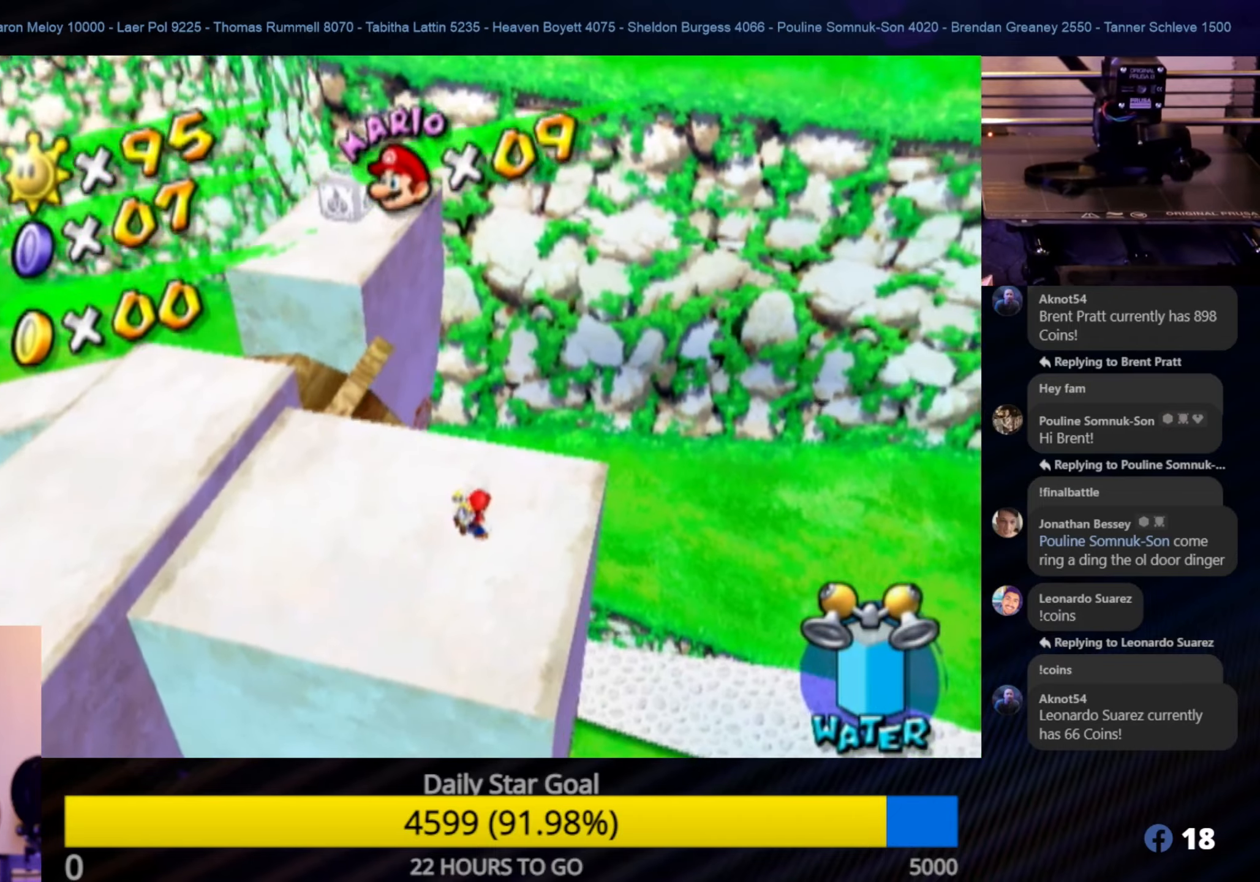
{"buttons": [], "left_stick": "center", "right_stick": "center", "events": [[417, "right_stick", "center"]]}
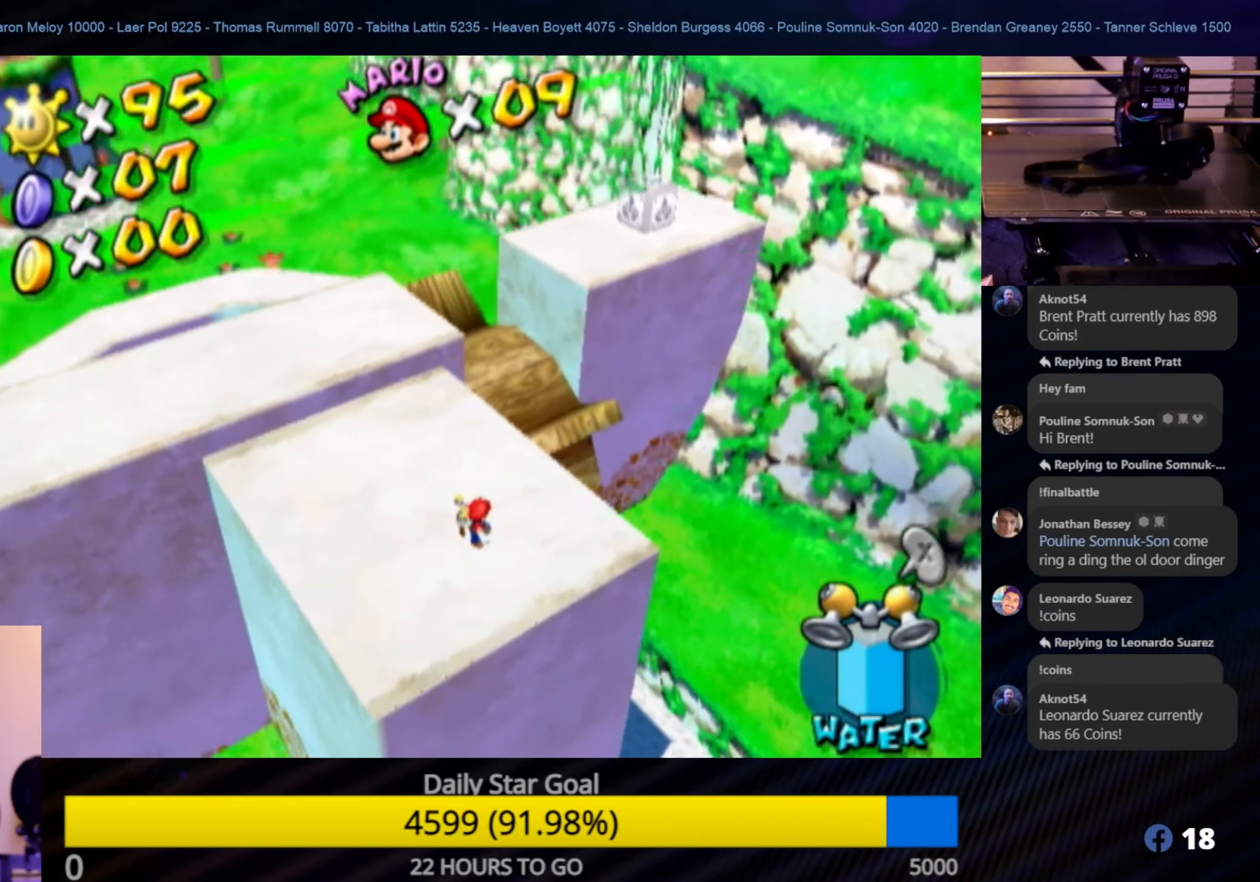
{"buttons": [], "left_stick": "center", "right_stick": "right", "events": [[317, "right_stick", "right"]]}
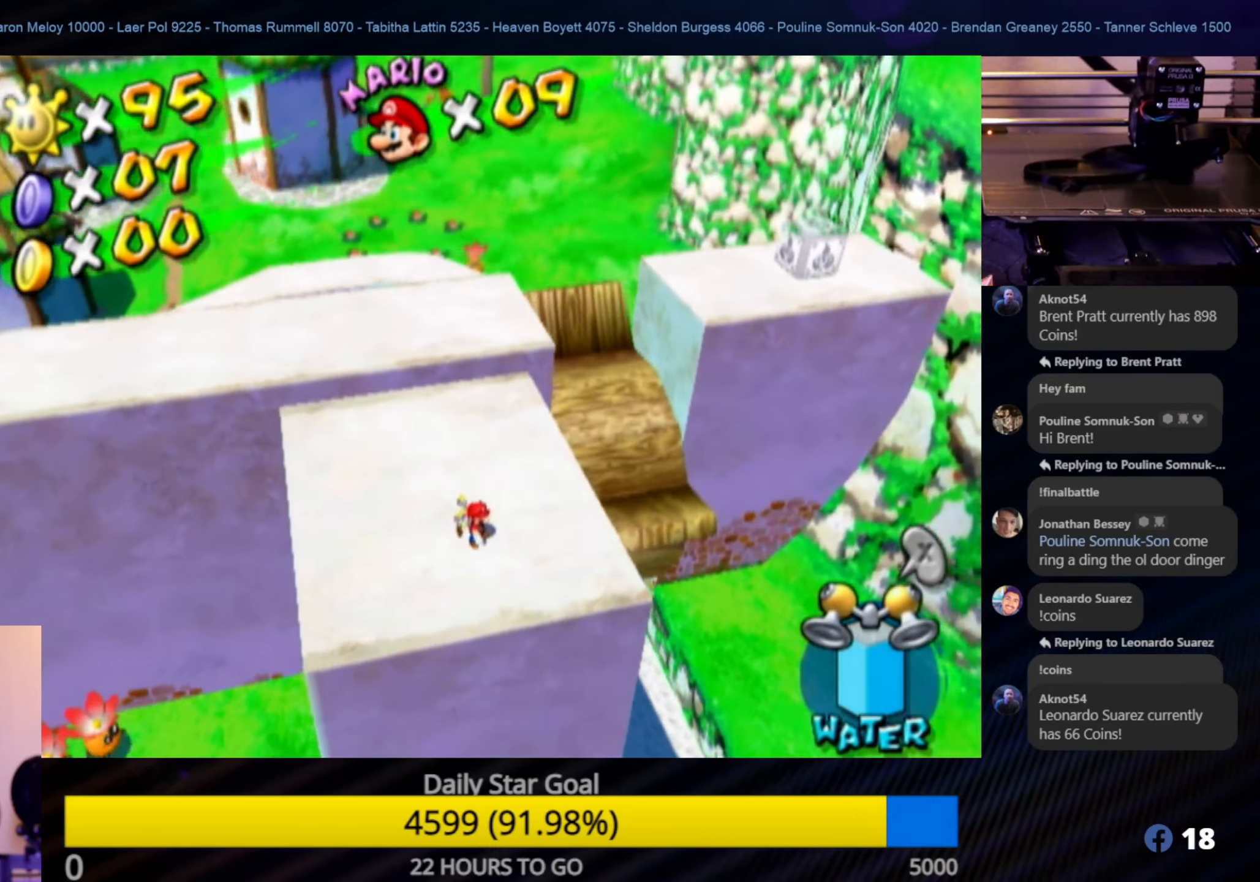
{"buttons": [], "left_stick": "center", "right_stick": "right", "events": [[117, "right_stick", "up-right"], [500, "right_stick", "right"]]}
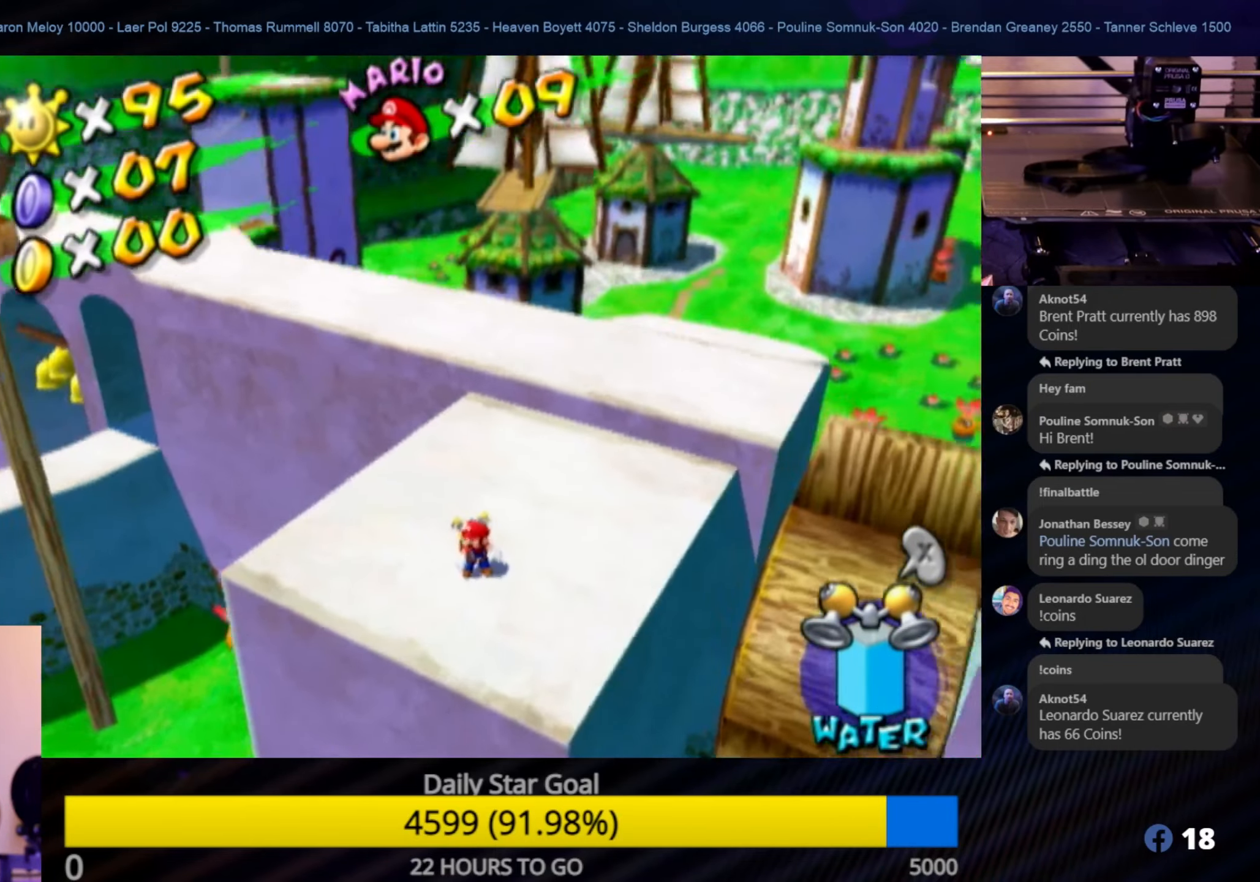
{"buttons": [], "left_stick": "center", "right_stick": "center", "events": [[400, "right_stick", "center"]]}
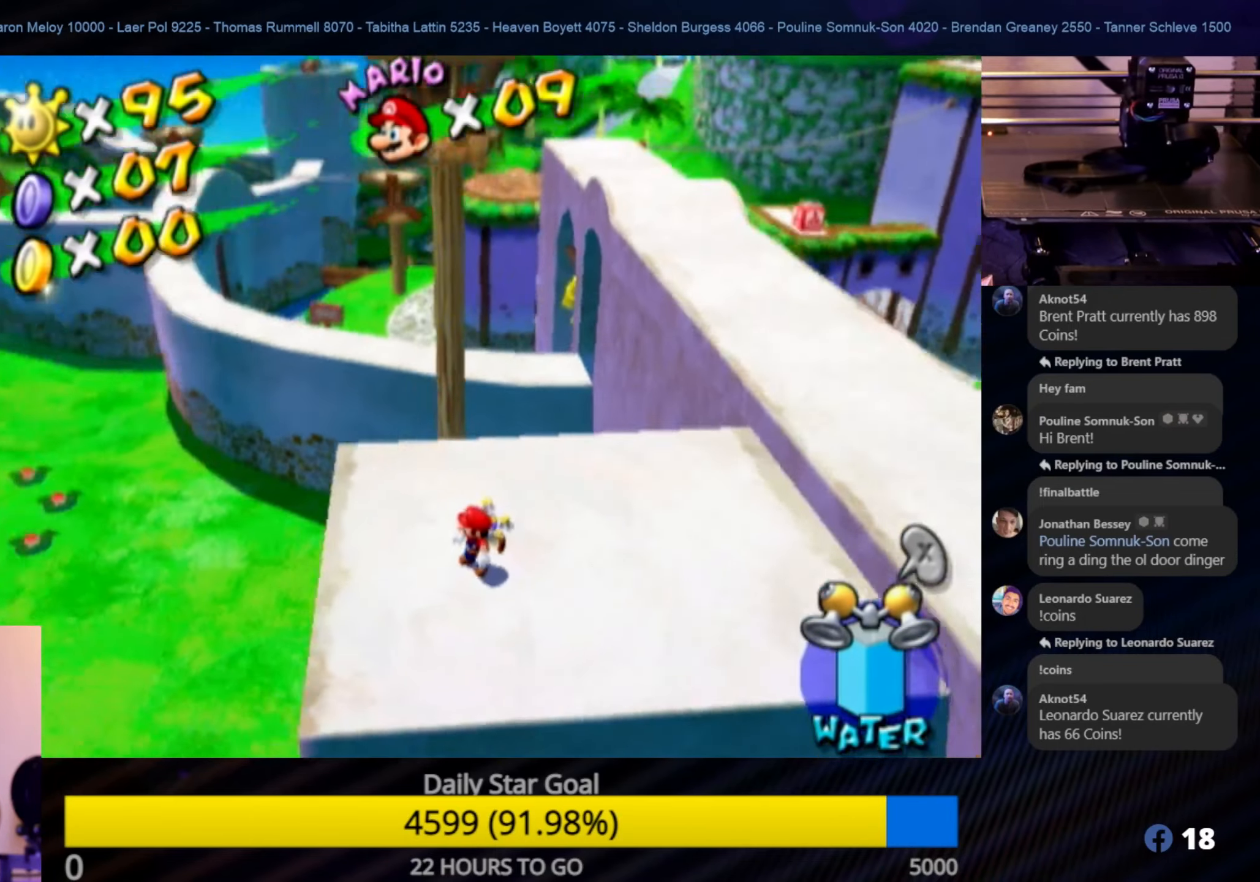
{"buttons": [], "left_stick": "right", "right_stick": "center", "events": [[300, "left_stick", "right"]]}
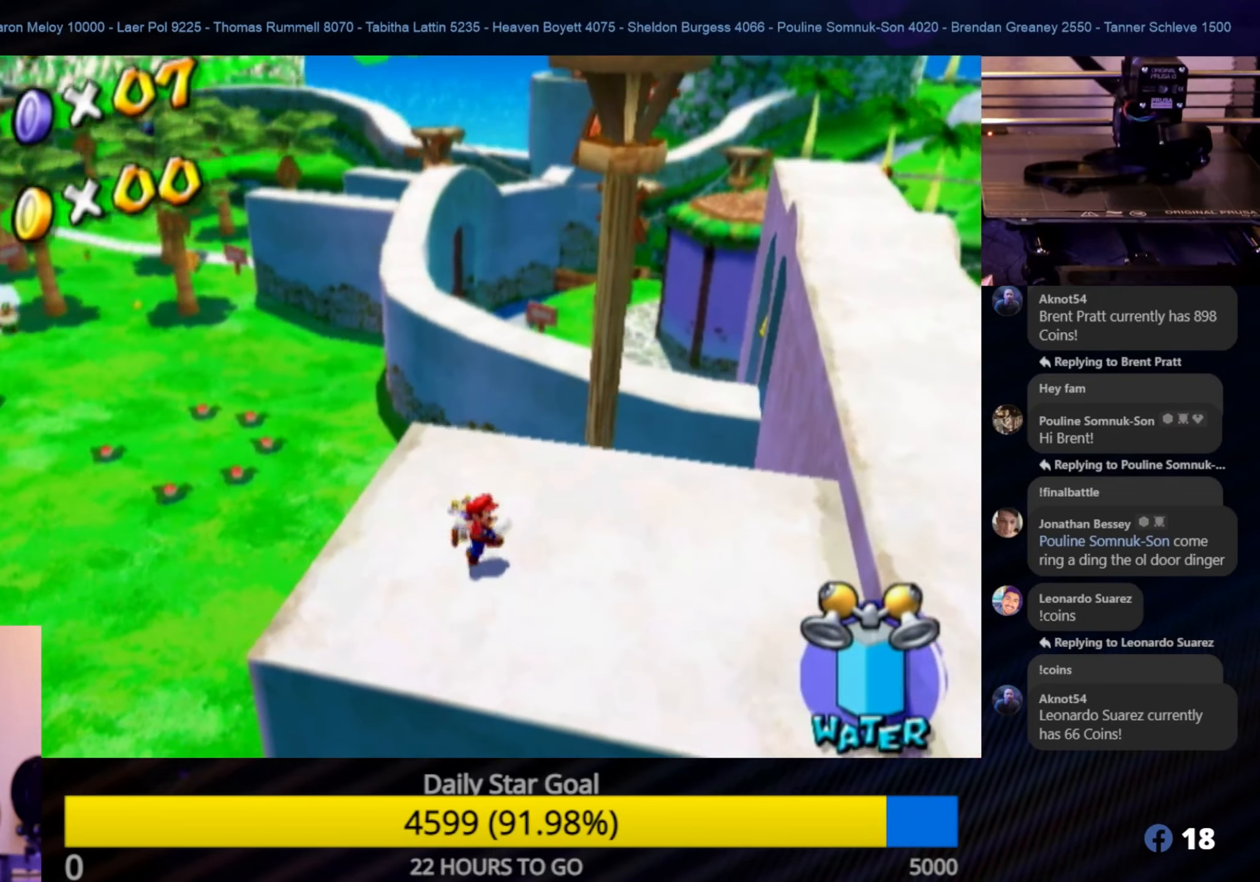
{"buttons": ["R1"], "left_stick": "up-right", "right_stick": "center", "events": [[267, "A", "down"], [284, "left_stick", "up-right"], [417, "A", "up"], [484, "R1", "down"]]}
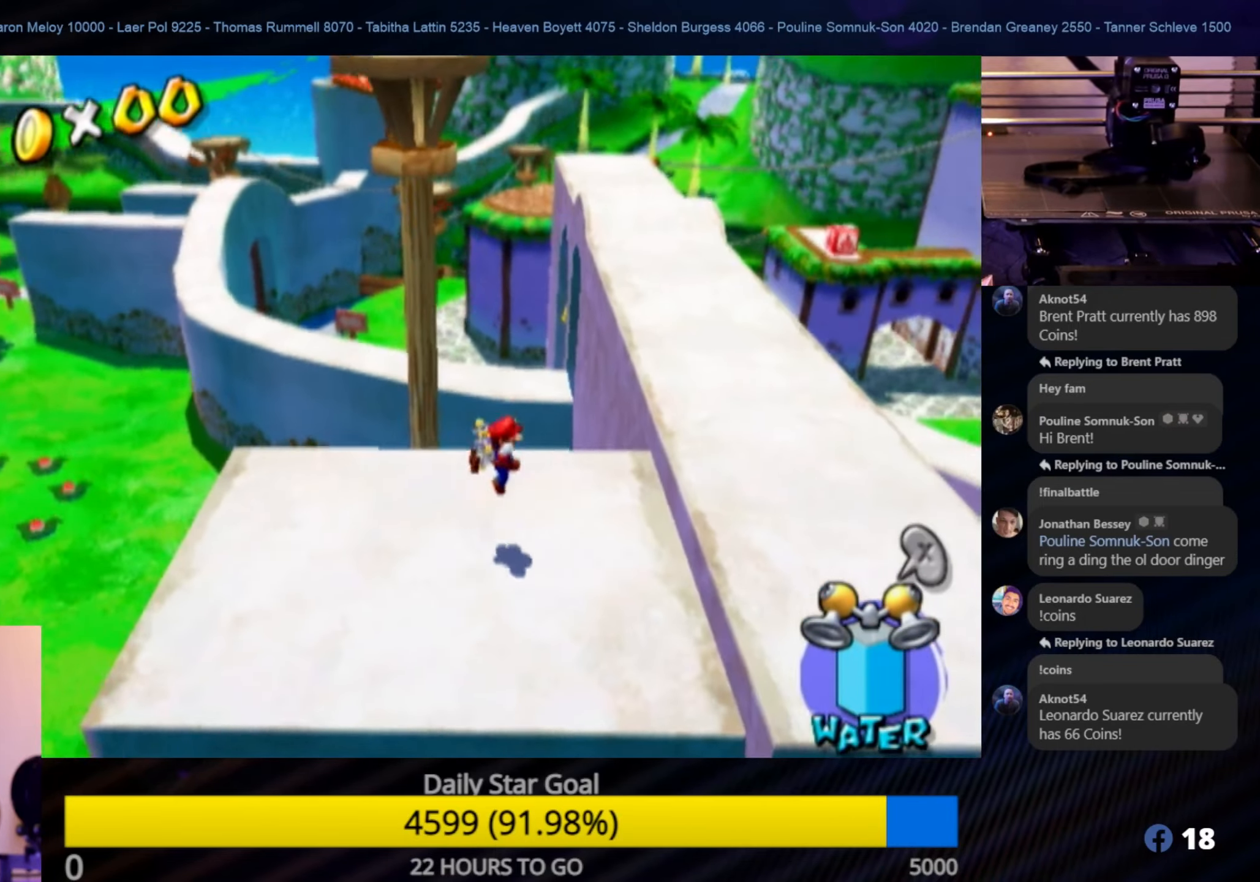
{"buttons": ["R1"], "left_stick": "center", "right_stick": "center", "events": [[150, "left_stick", "center"], [367, "right_stick", "down-right"], [434, "right_stick", "center"]]}
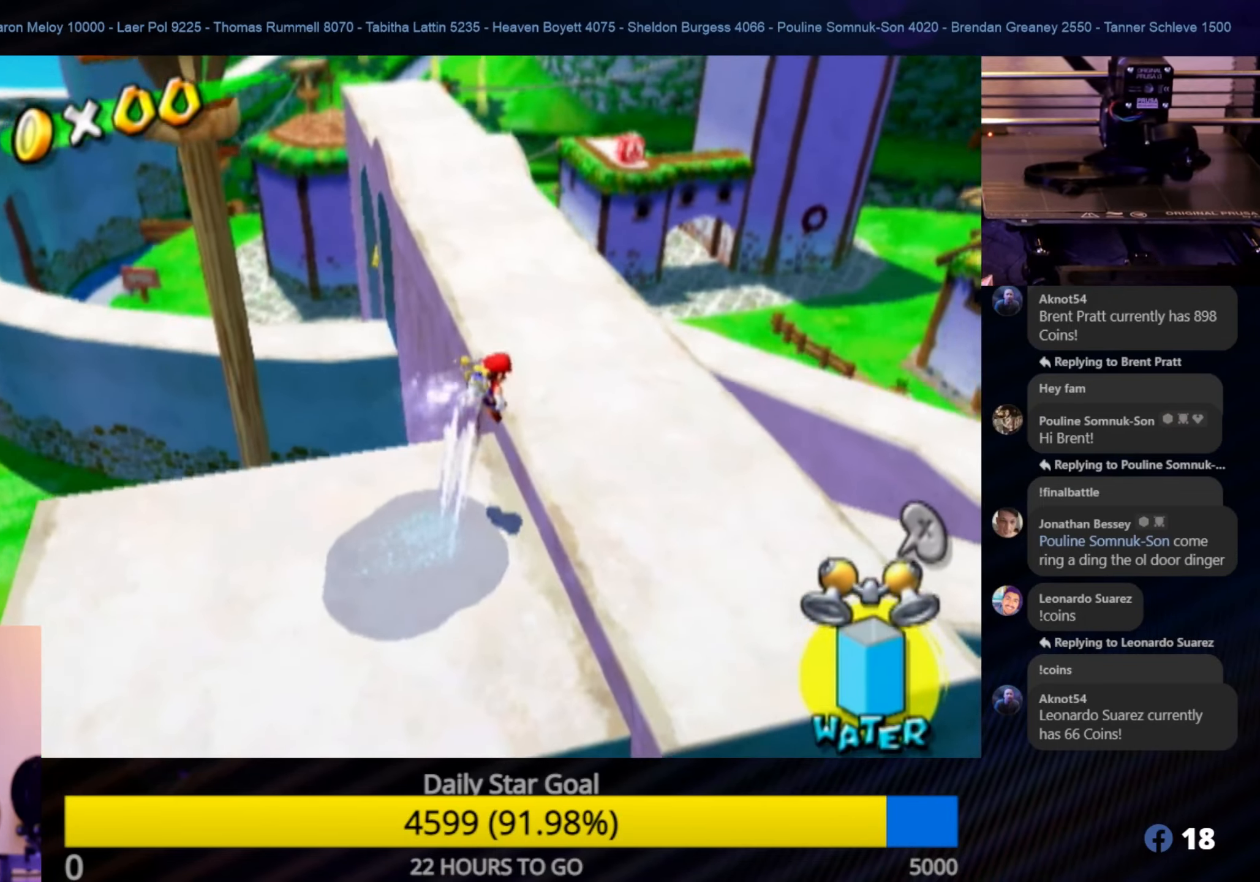
{"buttons": [], "left_stick": "up-right", "right_stick": "center", "events": [[134, "left_stick", "up"], [167, "right_stick", "right"], [267, "R1", "up"], [267, "left_stick", "up-right"], [267, "right_stick", "center"]]}
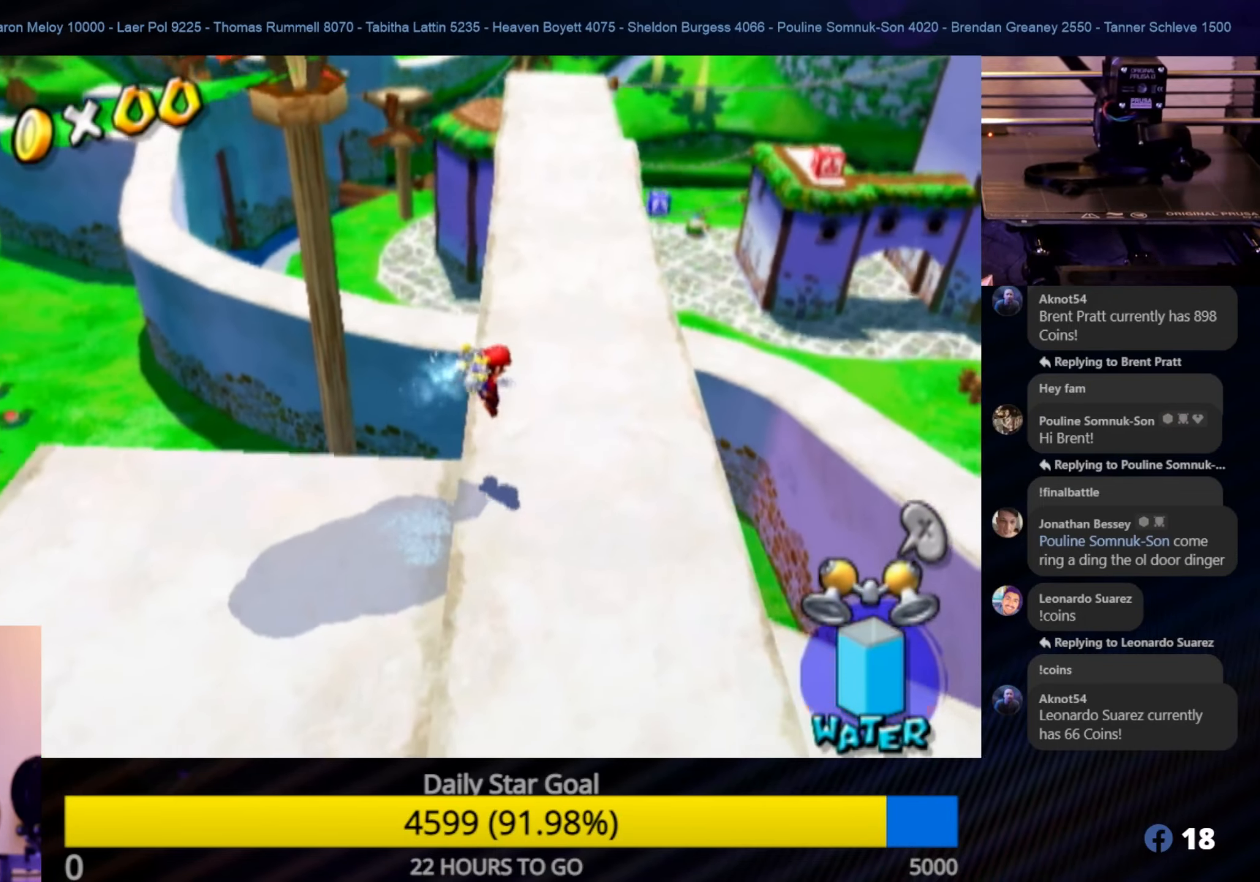
{"buttons": [], "left_stick": "up-right", "right_stick": "center", "events": [[67, "left_stick", "center"], [334, "left_stick", "up-right"]]}
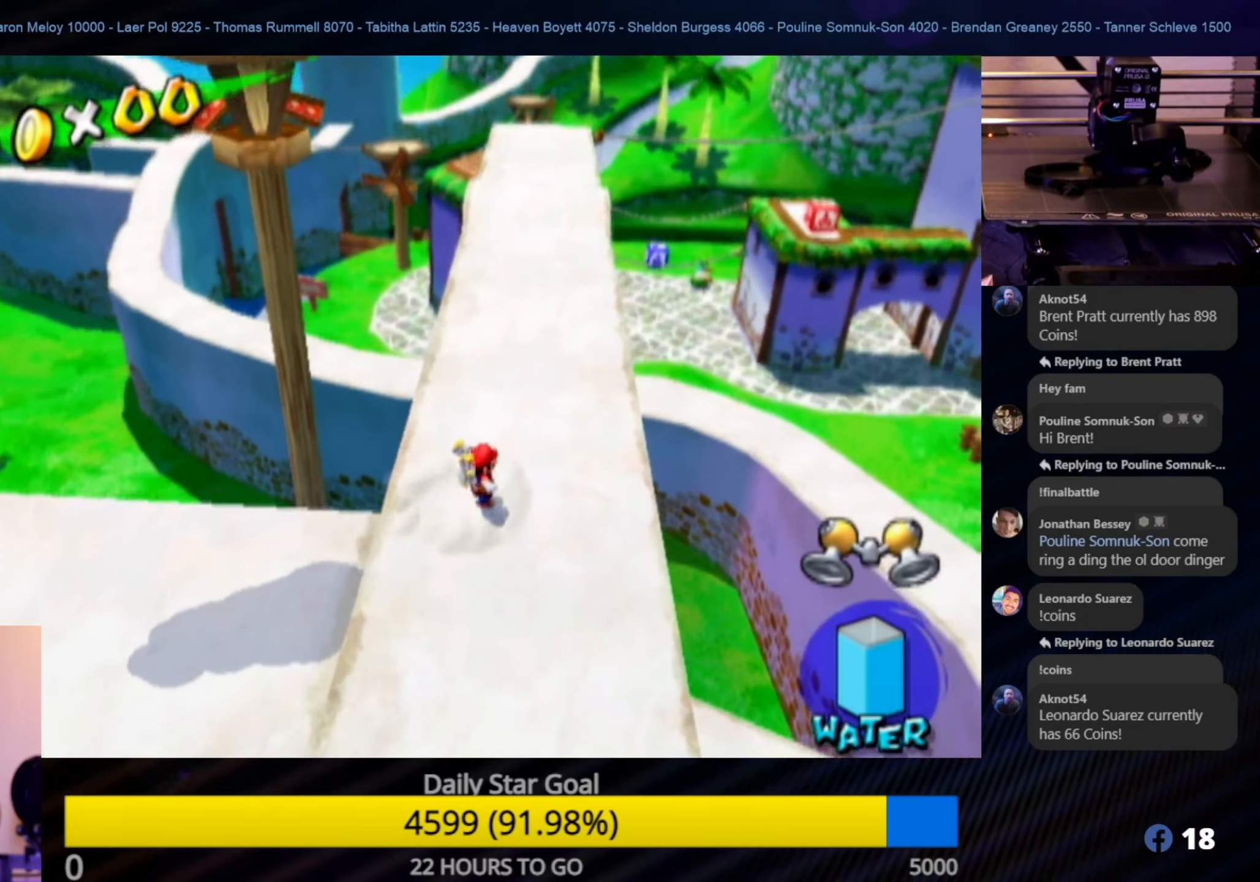
{"buttons": [], "left_stick": "center", "right_stick": "down", "events": [[17, "left_stick", "up"], [33, "right_stick", "down-right"], [166, "right_stick", "down"], [200, "left_stick", "center"]]}
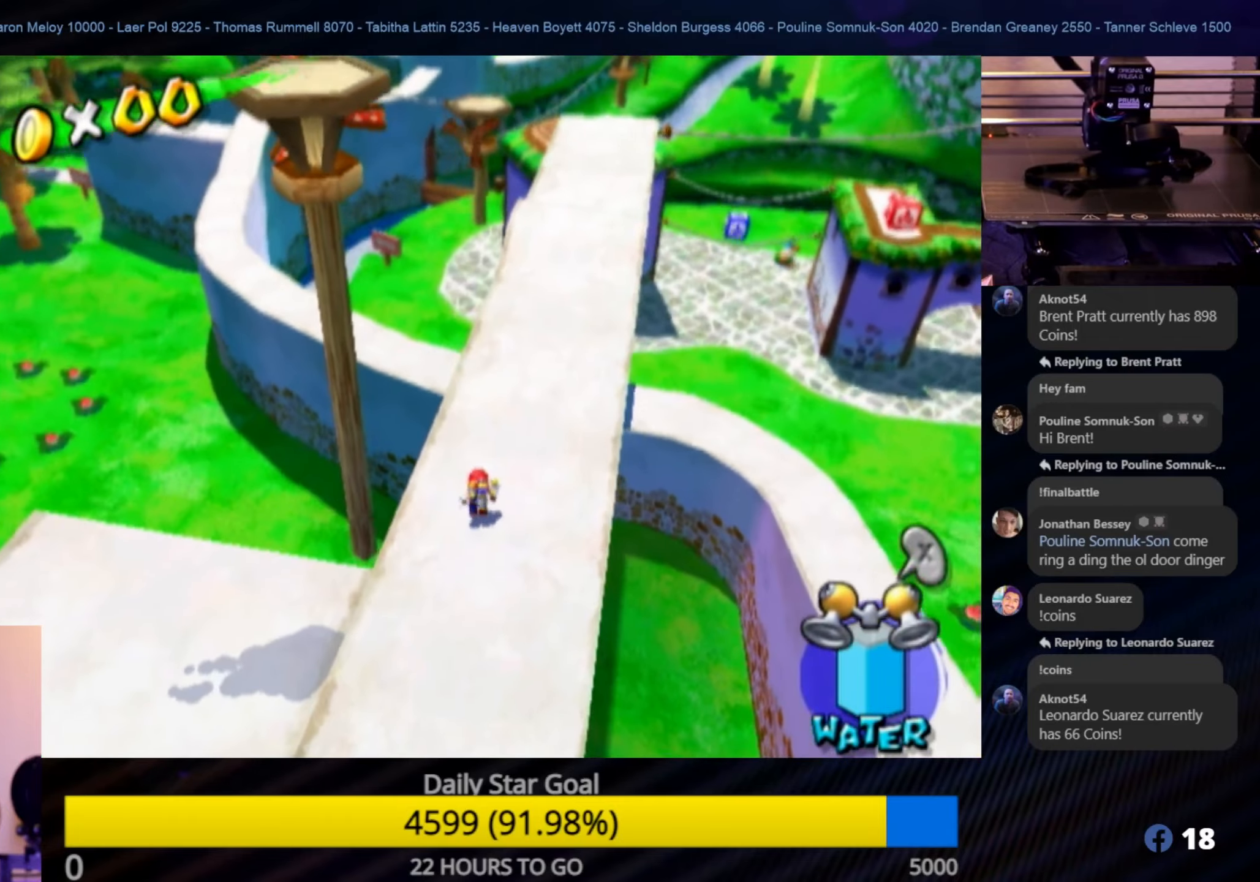
{"buttons": [], "left_stick": "center", "right_stick": "center", "events": [[16, "right_stick", "center"]]}
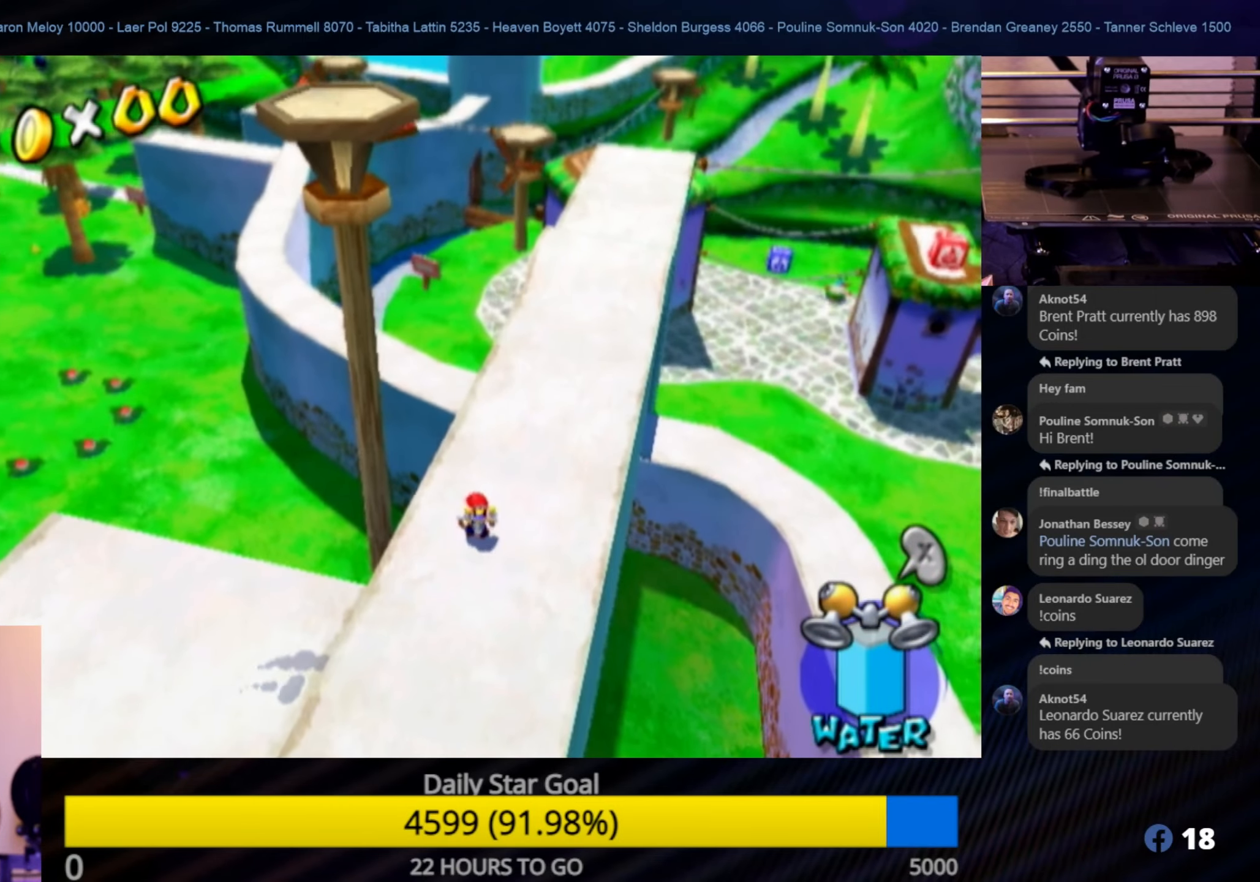
{"buttons": [], "left_stick": "center", "right_stick": "center", "events": []}
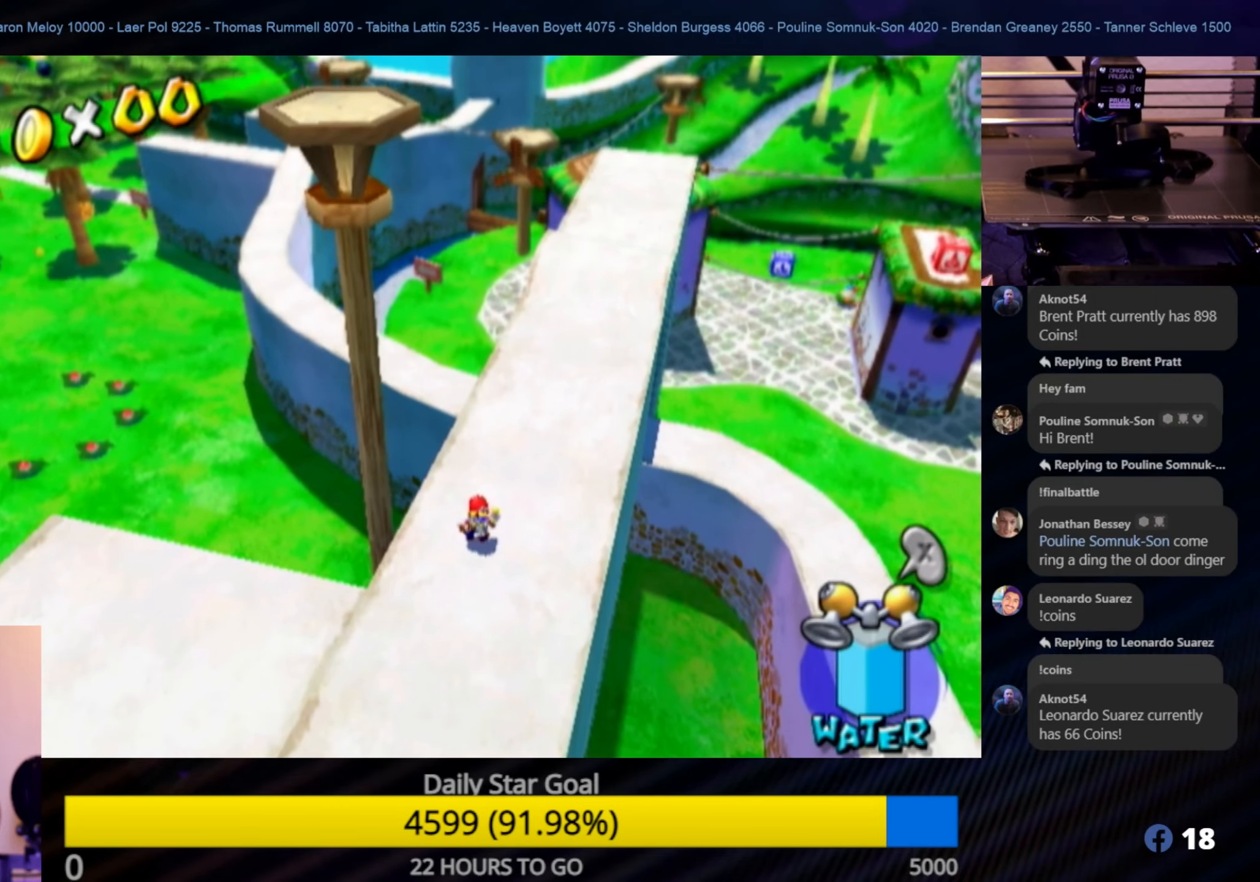
{"buttons": [], "left_stick": "up", "right_stick": "center", "events": [[116, "left_stick", "up-right"], [300, "left_stick", "up"]]}
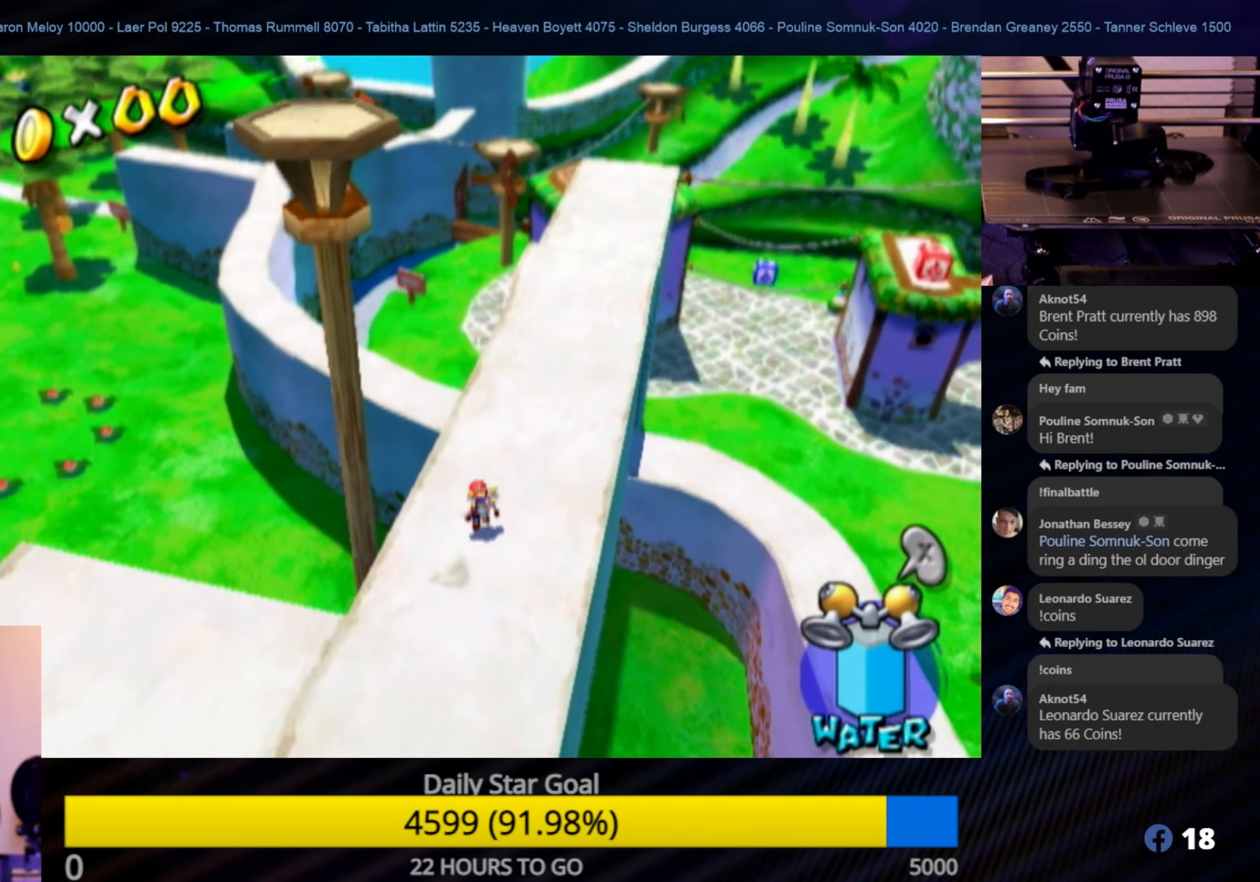
{"buttons": [], "left_stick": "up", "right_stick": "center", "events": [[283, "left_stick", "up-right"], [450, "left_stick", "up"]]}
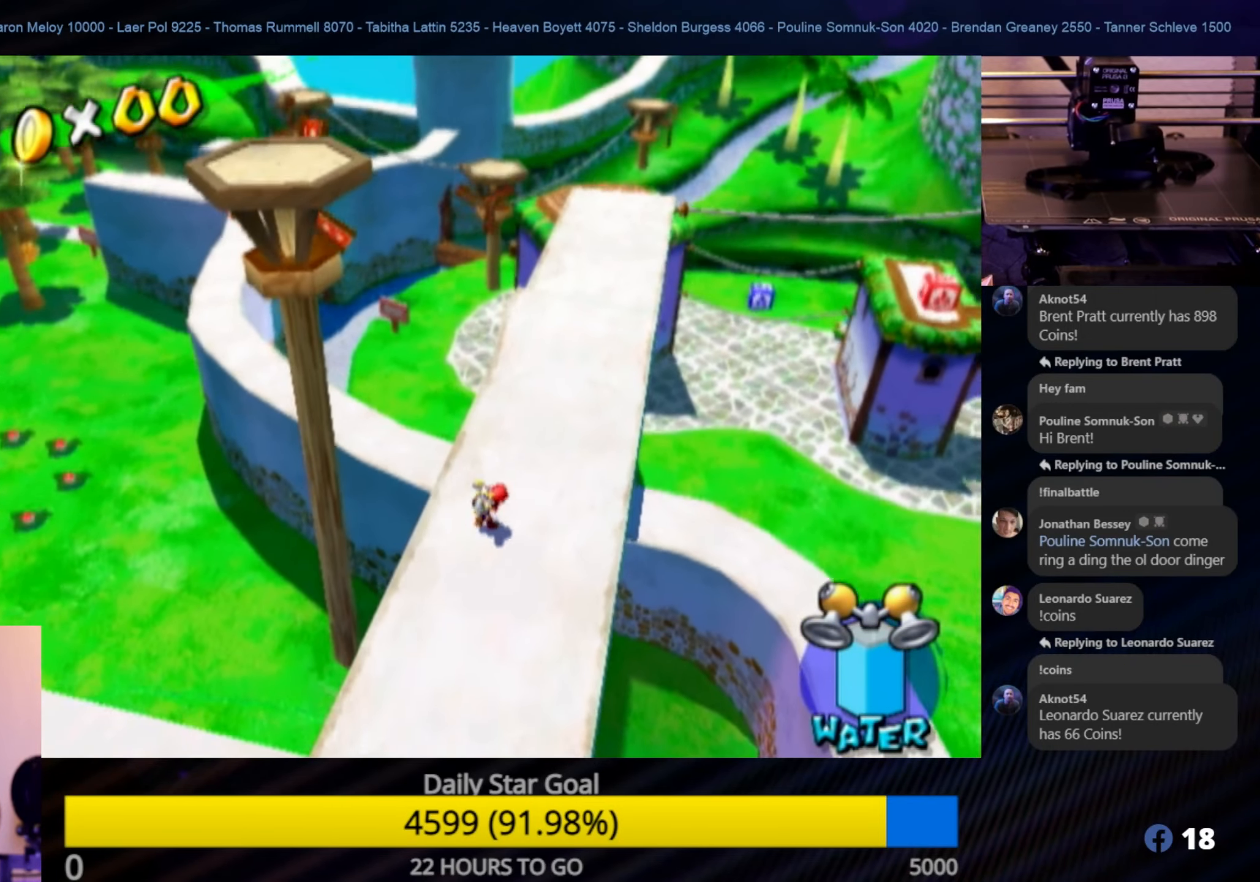
{"buttons": [], "left_stick": "up", "right_stick": "center", "events": []}
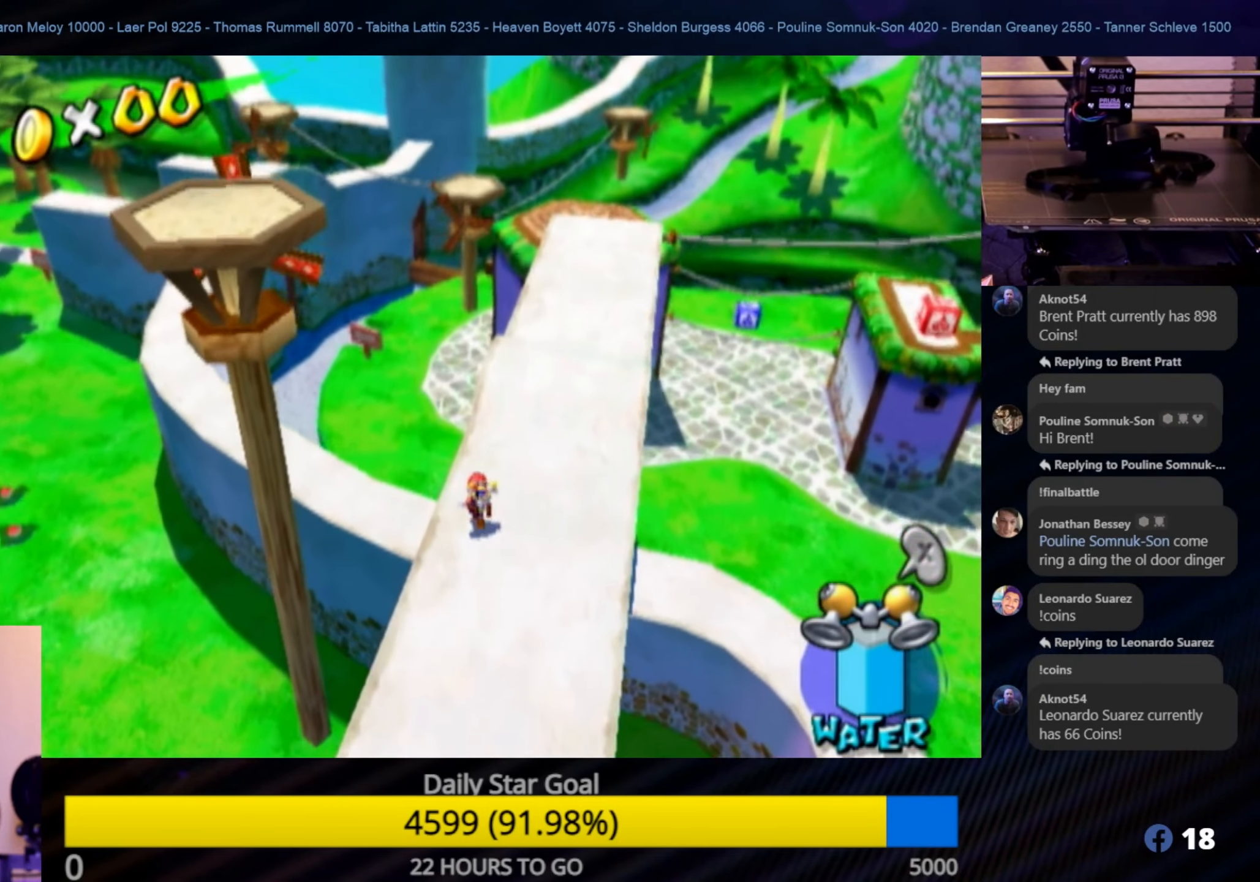
{"buttons": [], "left_stick": "down-right", "right_stick": "down-left", "events": [[233, "left_stick", "up-right"], [283, "right_stick", "down-left"], [416, "left_stick", "center"], [500, "left_stick", "down-right"]]}
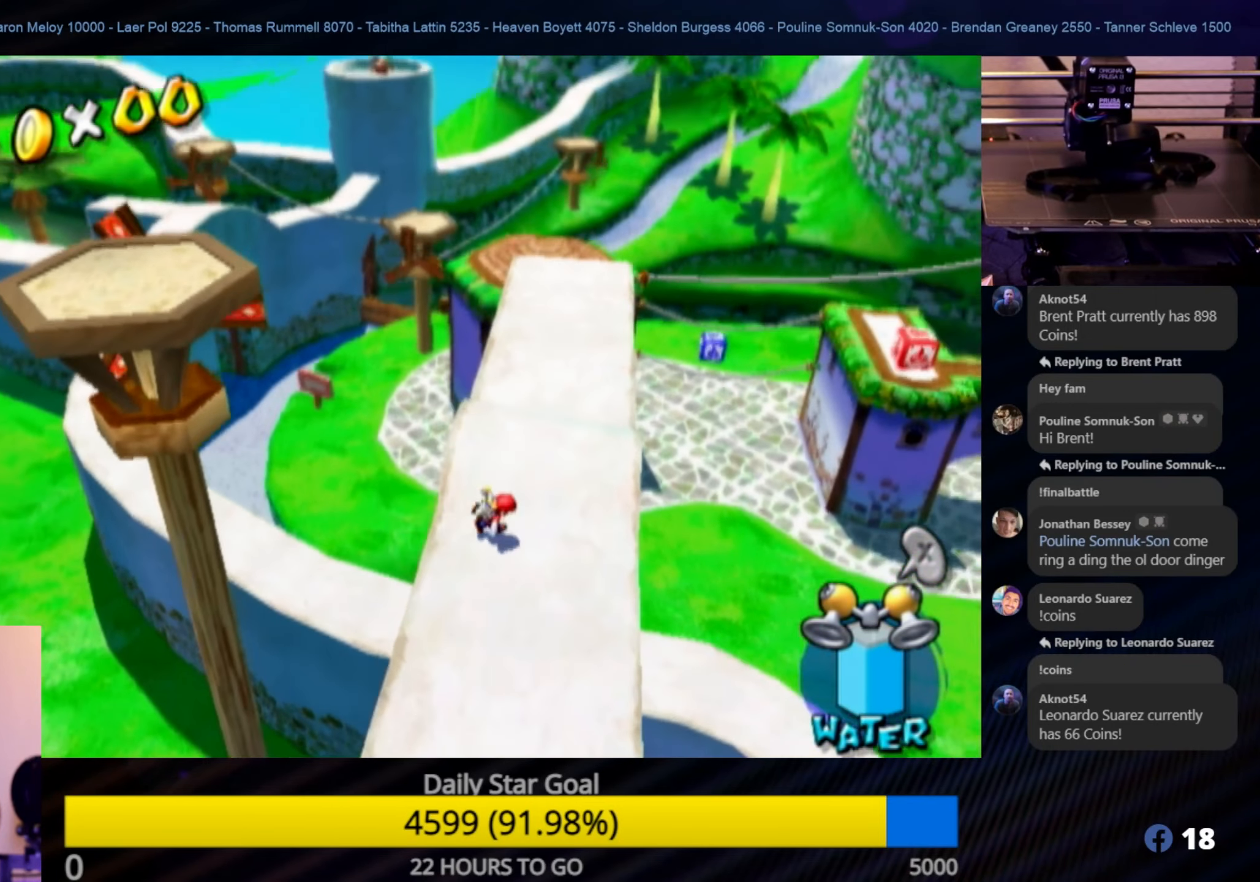
{"buttons": [], "left_stick": "down-right", "right_stick": "left", "events": [[66, "left_stick", "down"], [66, "right_stick", "left"], [350, "left_stick", "right"], [500, "left_stick", "down-right"]]}
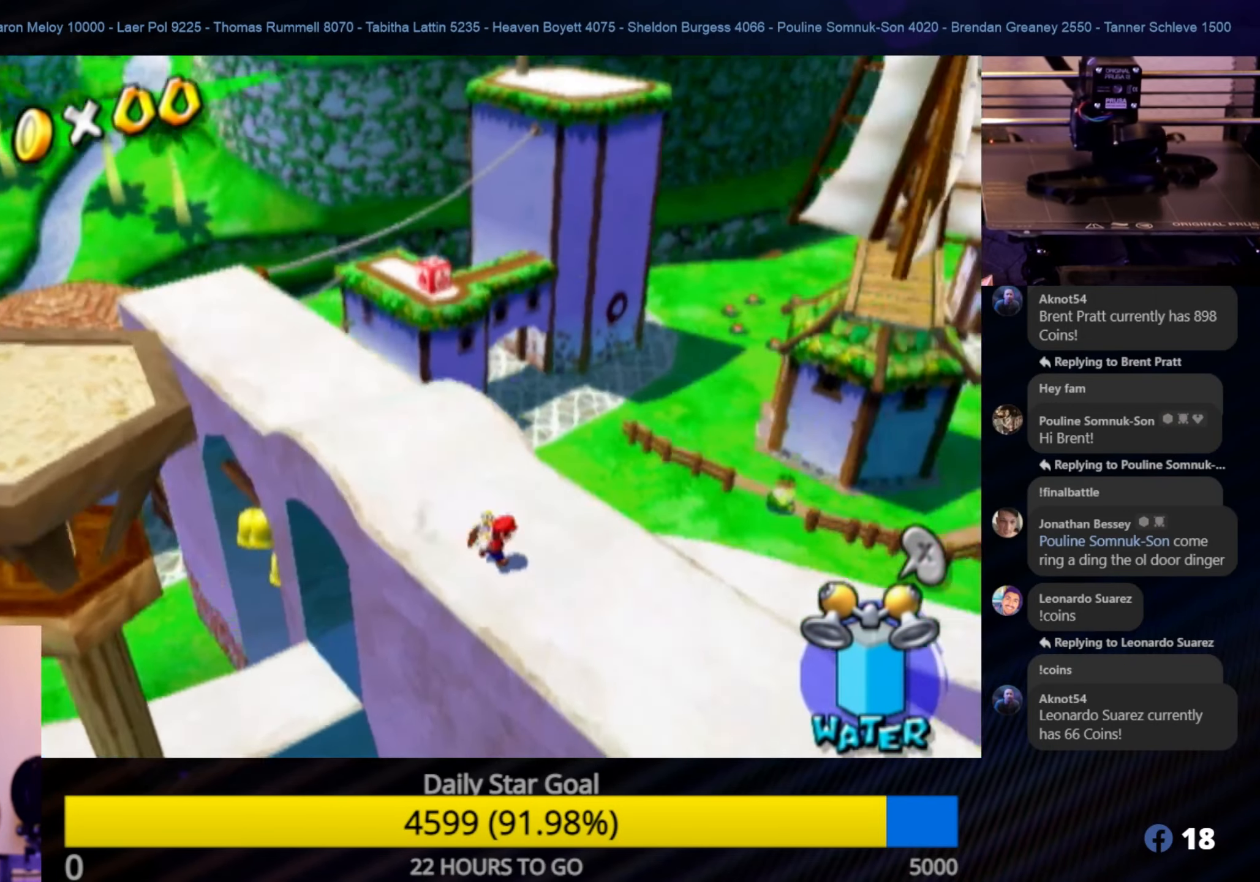
{"buttons": [], "left_stick": "right", "right_stick": "center", "events": [[183, "left_stick", "right"], [300, "right_stick", "center"]]}